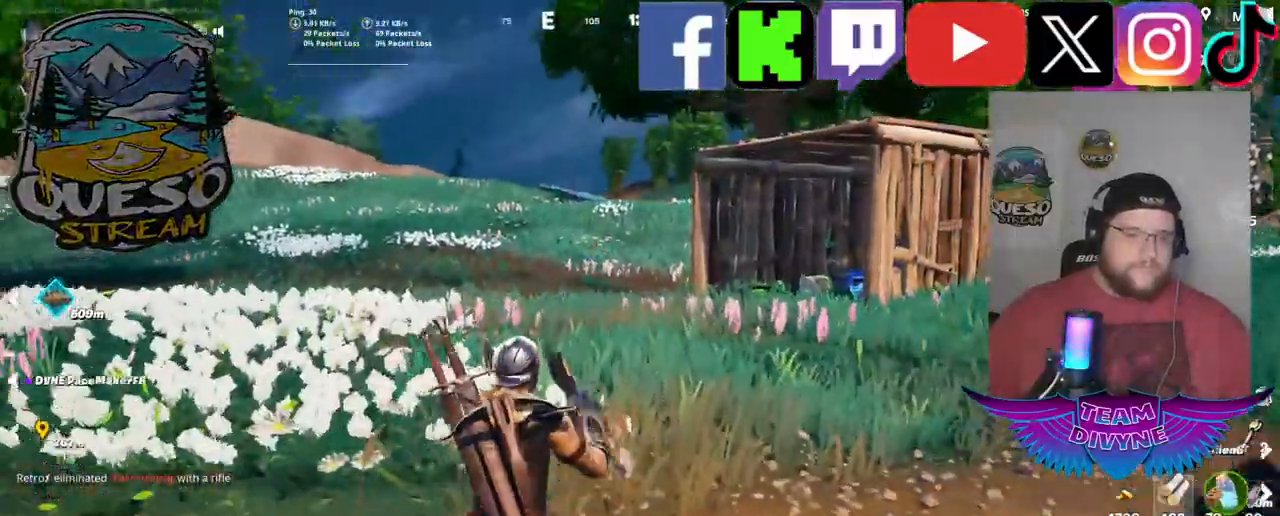
Gameplay with keyboard and mouse; each line is a JSON object with the keys and mouse buttons held at the frame after it. "events" lists presses ("down") and releases ("up") of "1", "2", "3", "4", "5", "a", "alt", "c", "caps_lock", "ctrl", "d", "e", "f", "g", "q", "r", "s", "shift", "space", "t", "tab", "v", "w", "x", "z", "mouse_left", "mouse_wheel" and "mouse_right" between this image and that frame as [ms after this image, input, new state], when the widget could be followed in between. "mouse_left", "mouse_wheel", "mouse_right" = the "left", "wheel", "right" buttons of the "mouse" list. No other keys are recorded. "wheel" means that the mouse wheel is clicked or scrolled. "mouse_move" is the direction in which the mouse moves at that frame (one of eight, or "still"), when it could be read.
{"keys": ["w"], "mouse": [], "mouse_move": "right", "events": [[150, "shift", "down"], [333, "shift", "up"]]}
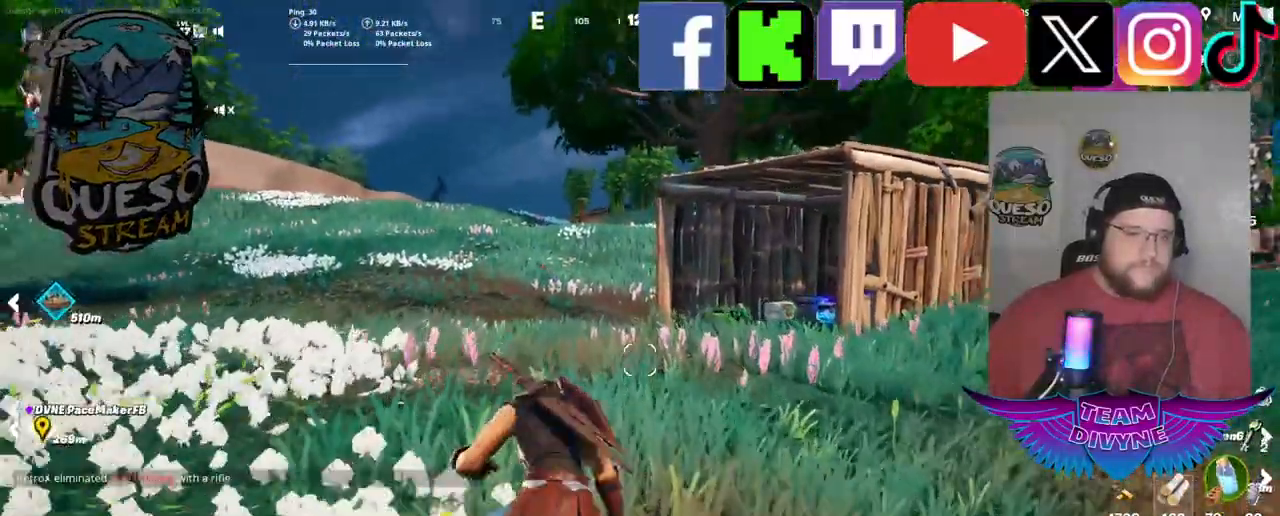
{"keys": ["w"], "mouse": [], "mouse_move": "still", "events": [[33, "r", "down"], [167, "r", "up"]]}
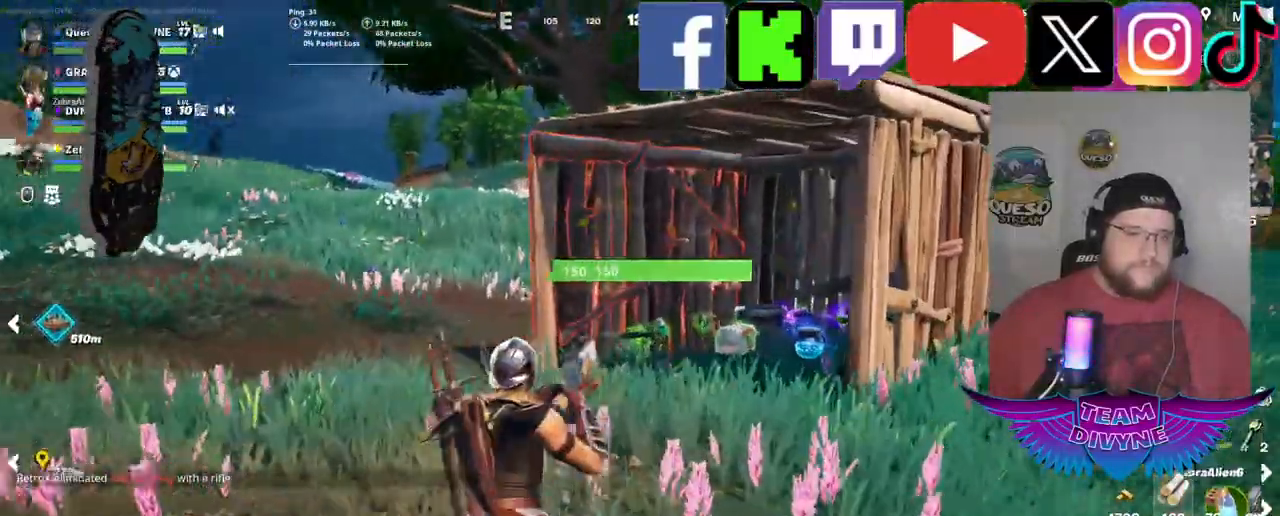
{"keys": ["w"], "mouse": [], "mouse_move": "still", "events": [[83, "r", "down"], [133, "r", "up"]]}
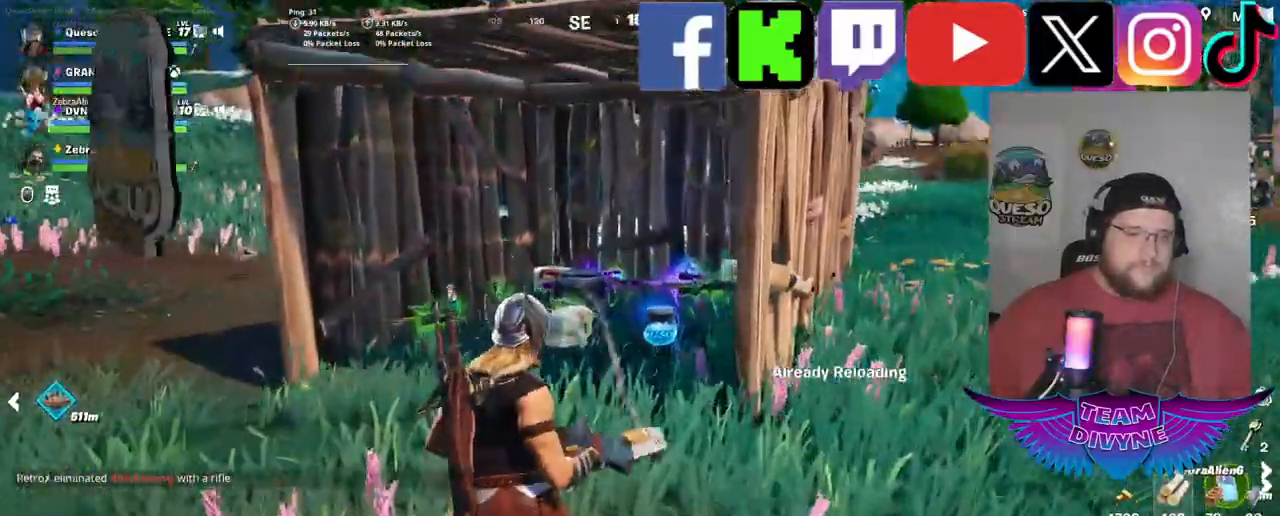
{"keys": ["w"], "mouse": [], "mouse_move": "down", "events": []}
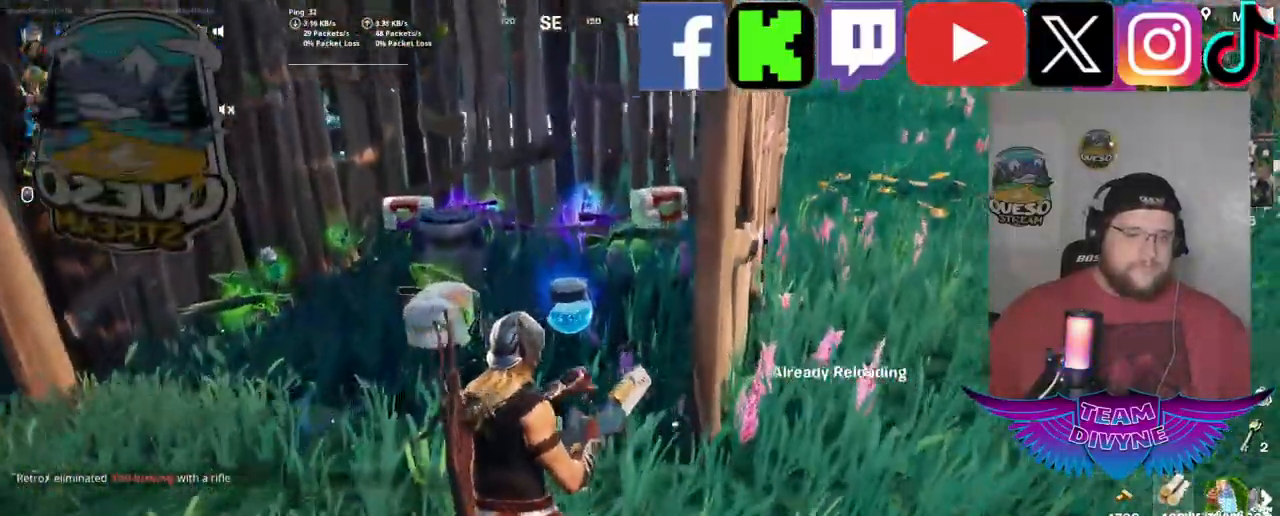
{"keys": ["w"], "mouse": [], "mouse_move": "down-left", "events": []}
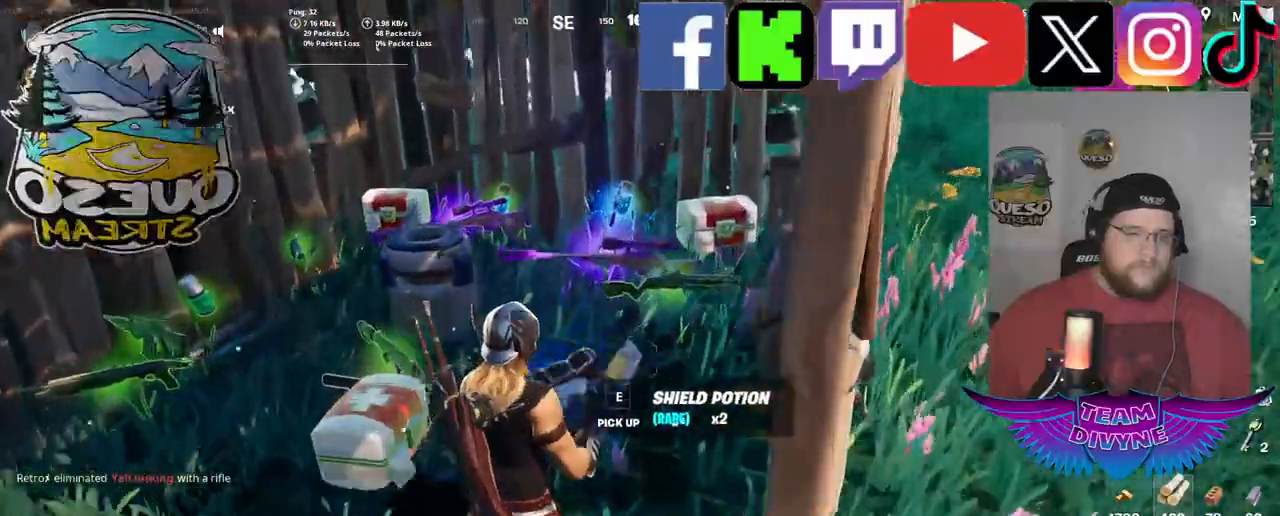
{"keys": ["w"], "mouse": [], "mouse_move": "right", "events": []}
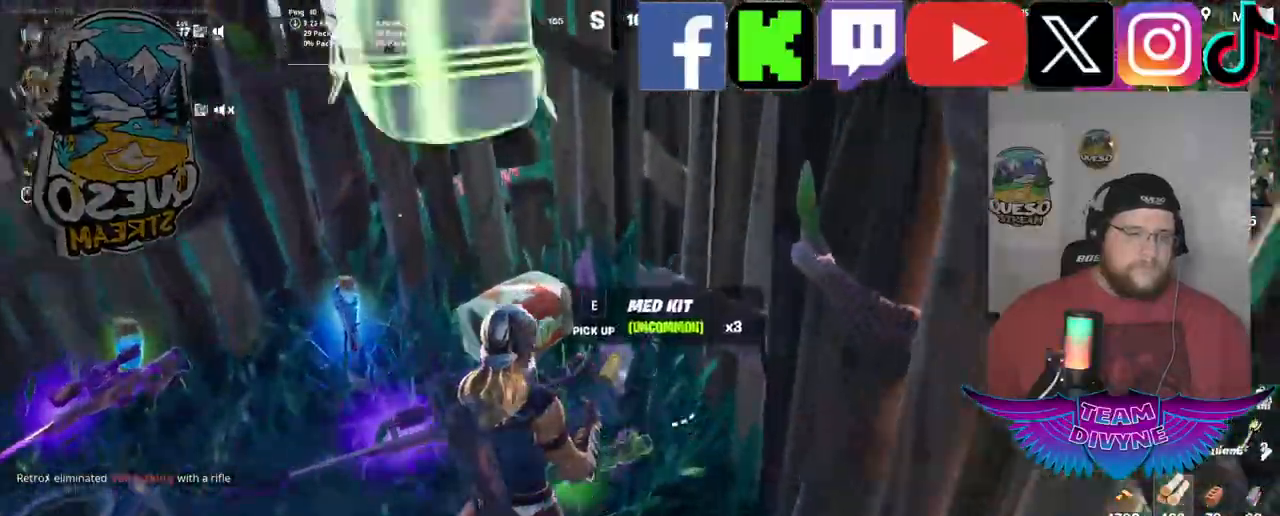
{"keys": ["w"], "mouse": [], "mouse_move": "left", "events": []}
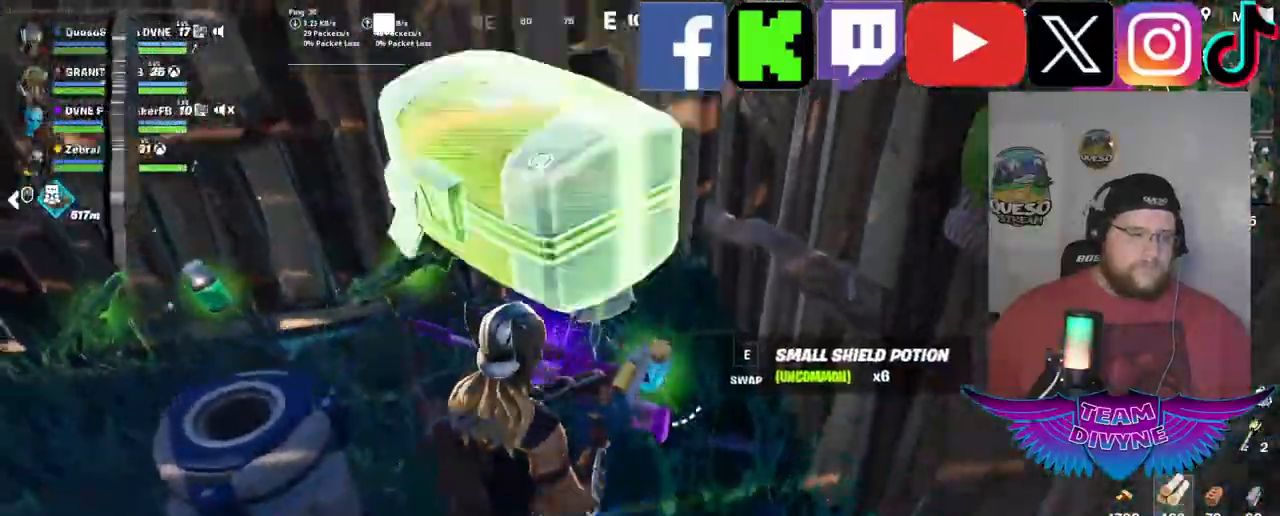
{"keys": ["w"], "mouse": [], "mouse_move": "left", "events": []}
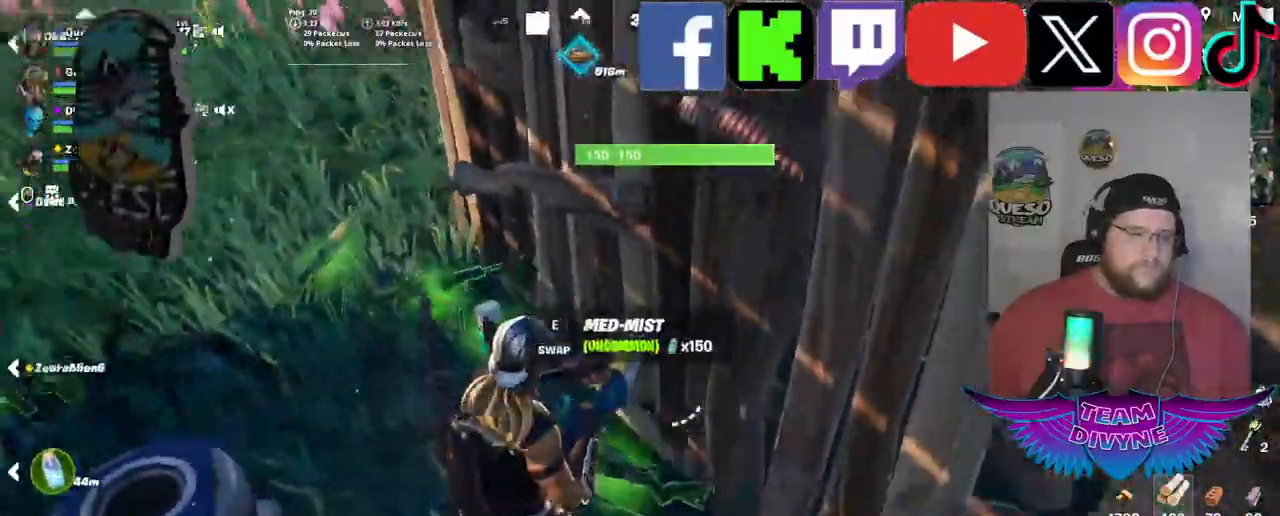
{"keys": ["w"], "mouse": [], "mouse_move": "left", "events": []}
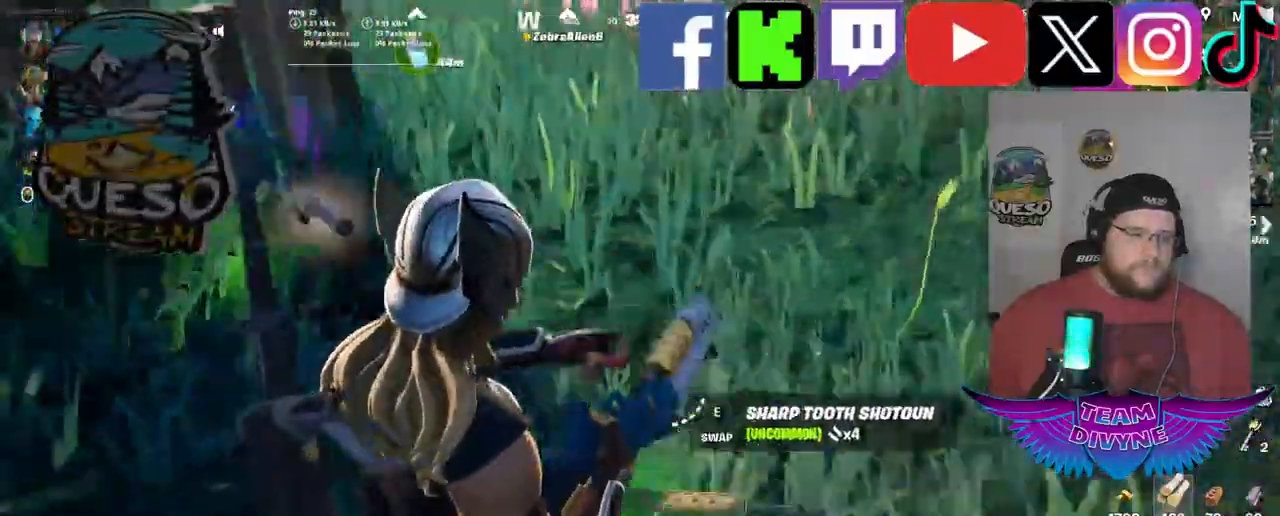
{"keys": [], "mouse": [], "mouse_move": "still", "events": [[200, "w", "up"]]}
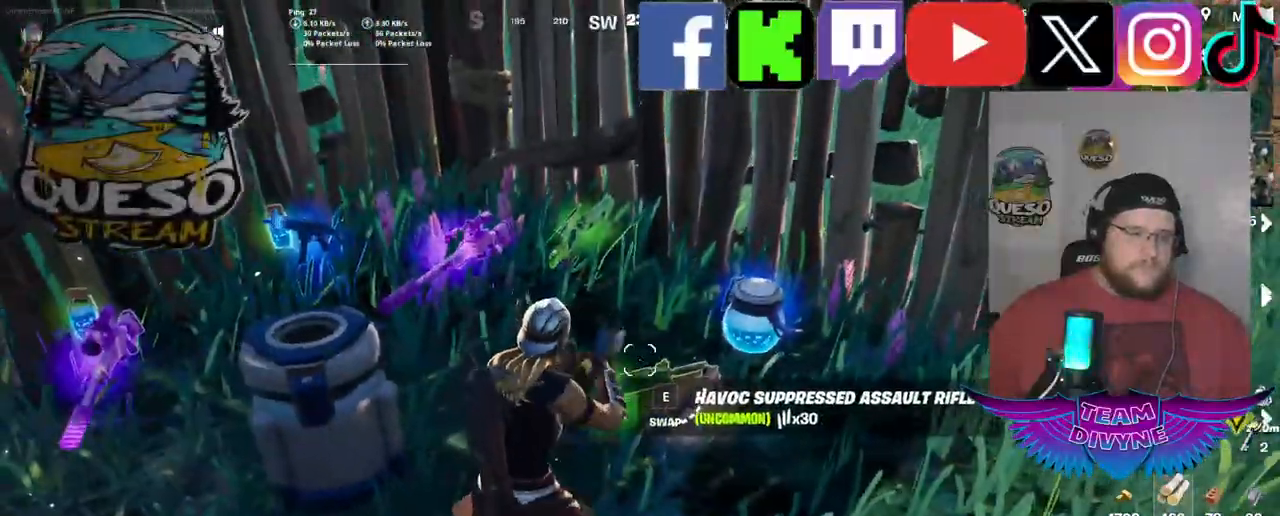
{"keys": [], "mouse": [], "mouse_move": "still", "events": [[117, "w", "down"], [500, "w", "up"]]}
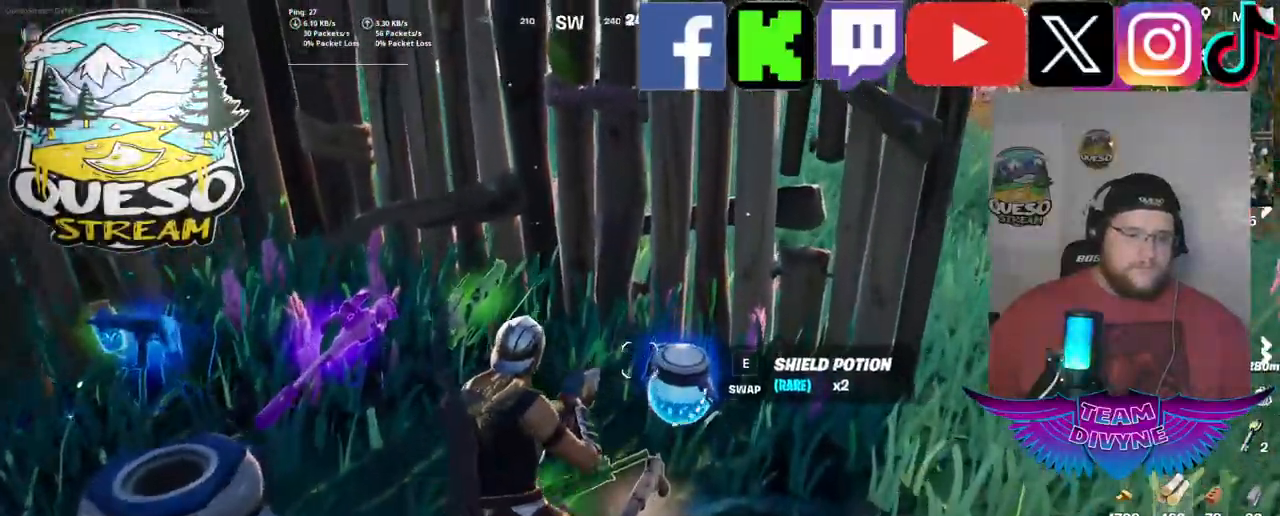
{"keys": [], "mouse": ["wheel"], "mouse_move": "still", "events": [[367, "mouse_wheel", "down"], [417, "mouse_wheel", "up"], [467, "mouse_wheel", "down"]]}
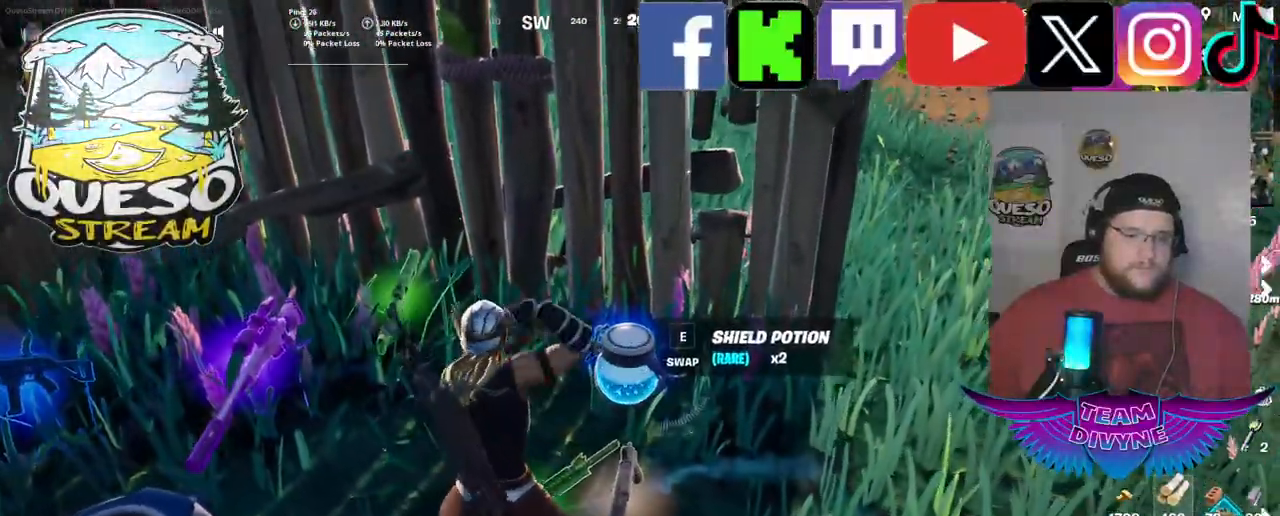
{"keys": [], "mouse": [], "mouse_move": "still"}
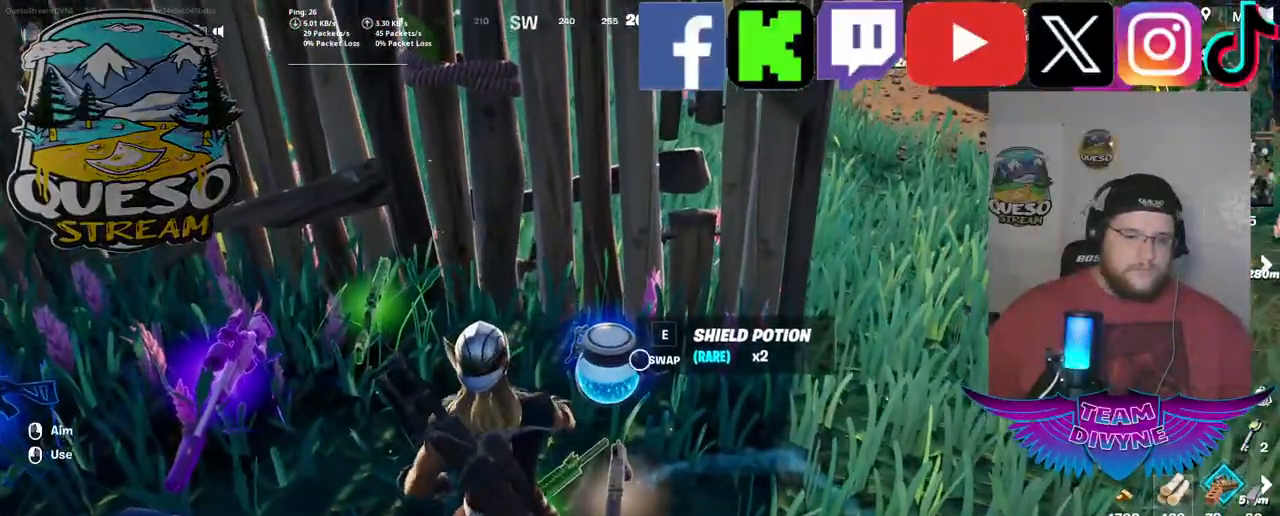
{"keys": [], "mouse": [], "mouse_move": "left", "events": [[217, "e", "down"], [350, "e", "up"]]}
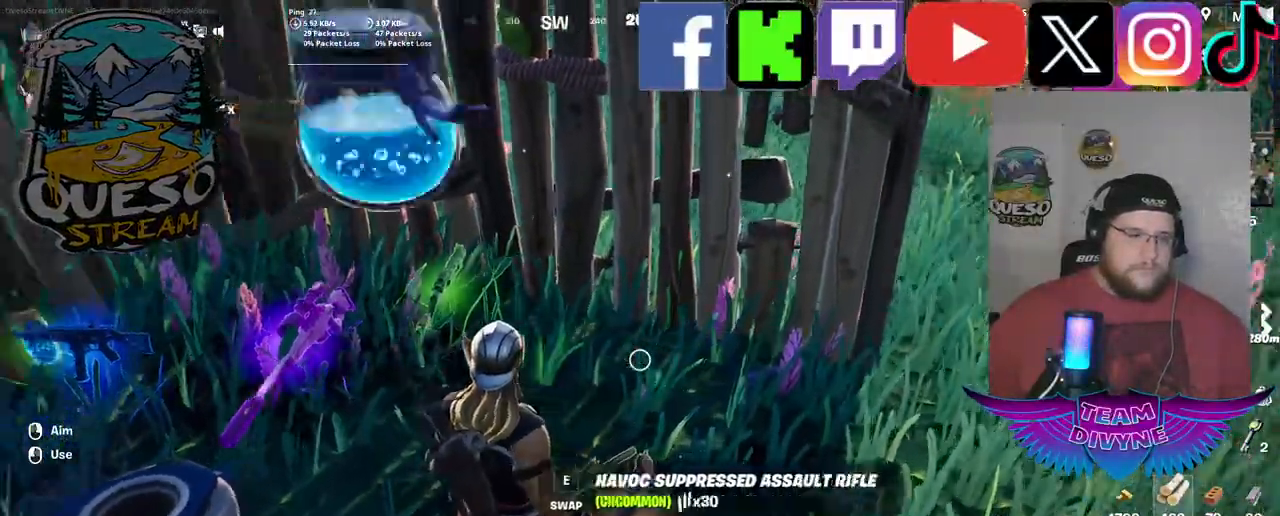
{"keys": [], "mouse": [], "mouse_move": "up", "events": []}
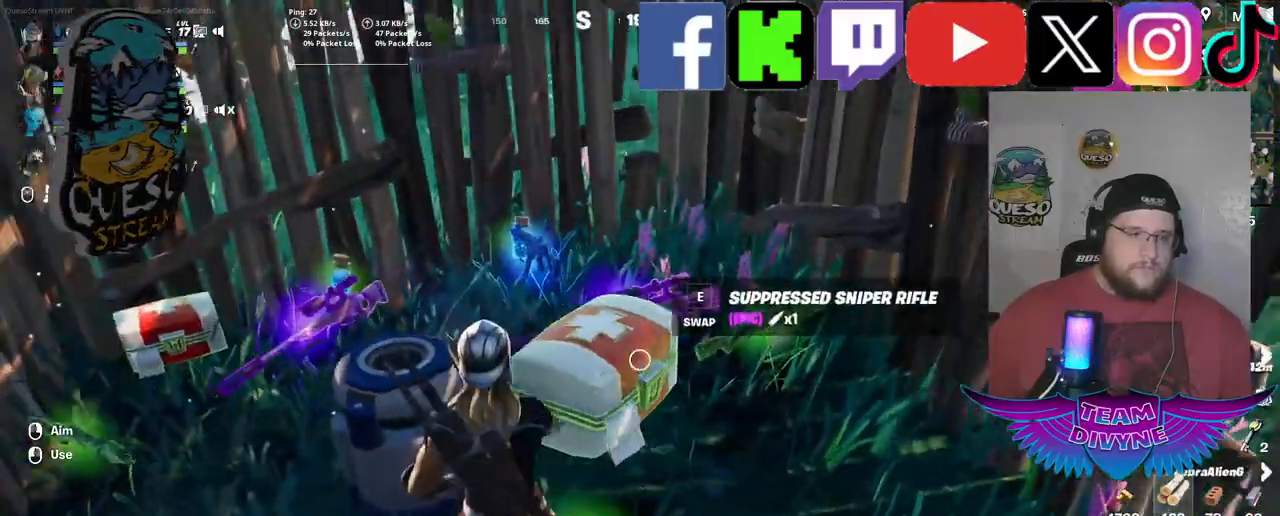
{"keys": [], "mouse": [], "mouse_move": "still", "events": []}
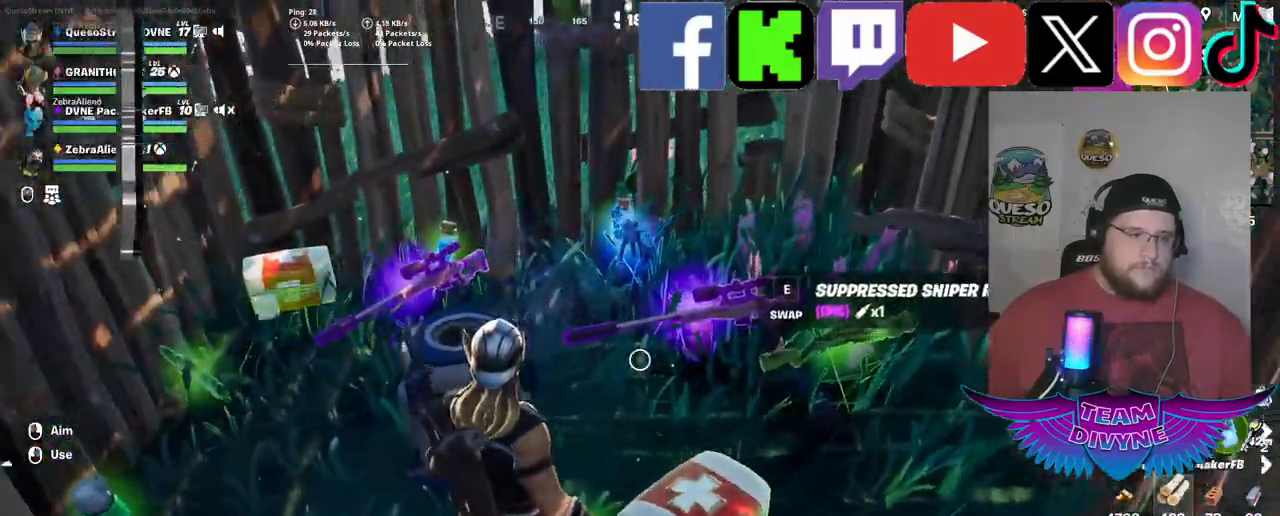
{"keys": ["a"], "mouse": [], "mouse_move": "up", "events": [[317, "a", "down"]]}
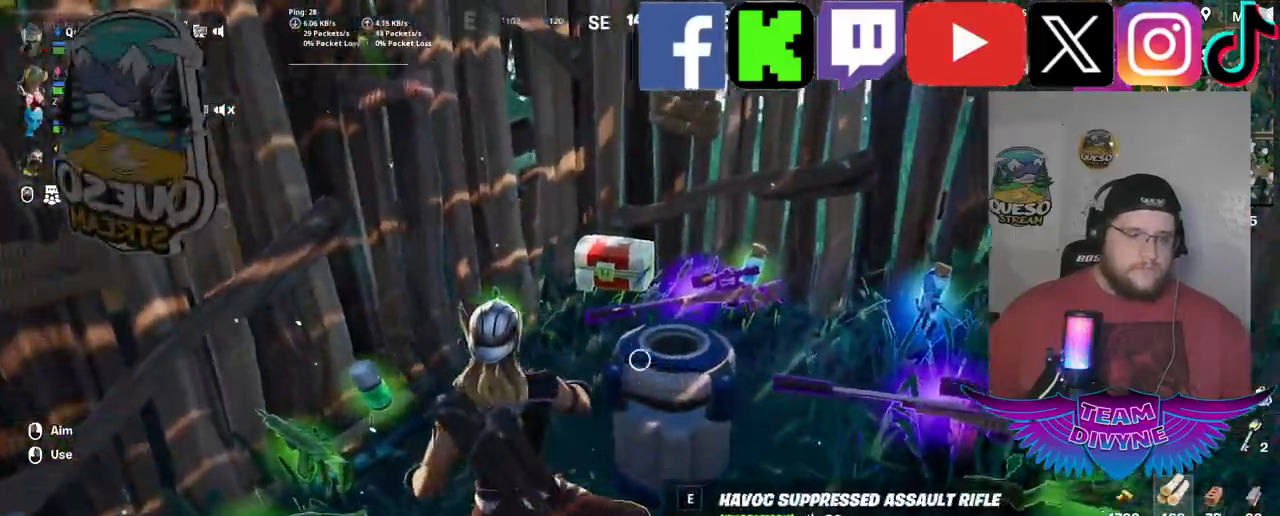
{"keys": [], "mouse": [], "mouse_move": "right", "events": [[100, "a", "up"]]}
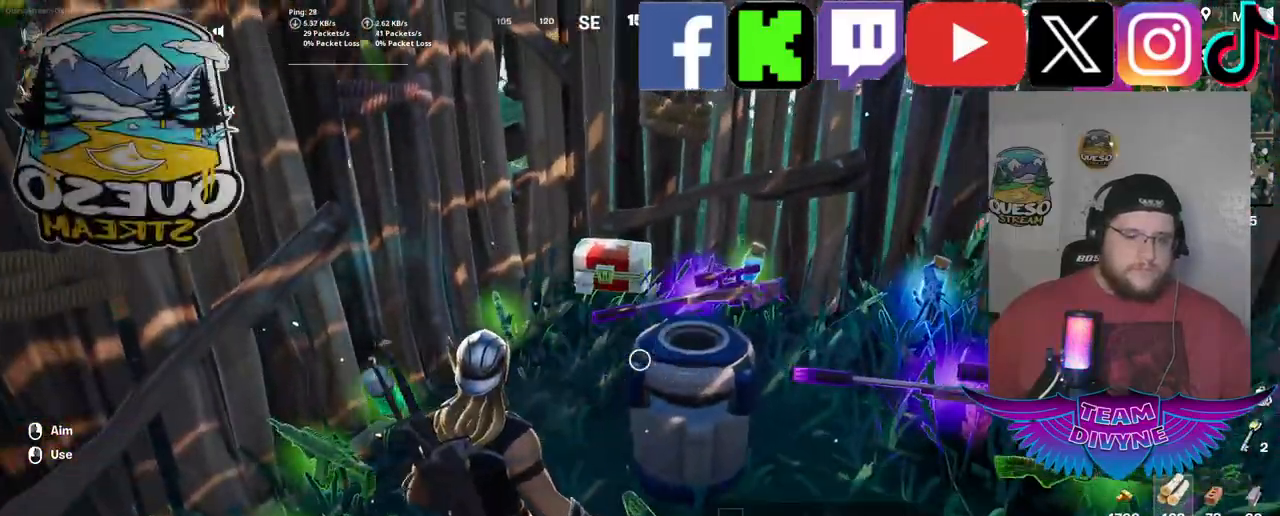
{"keys": [], "mouse": [], "mouse_move": "still", "events": [[200, "mouse_wheel", "down"], [300, "mouse_wheel", "up"]]}
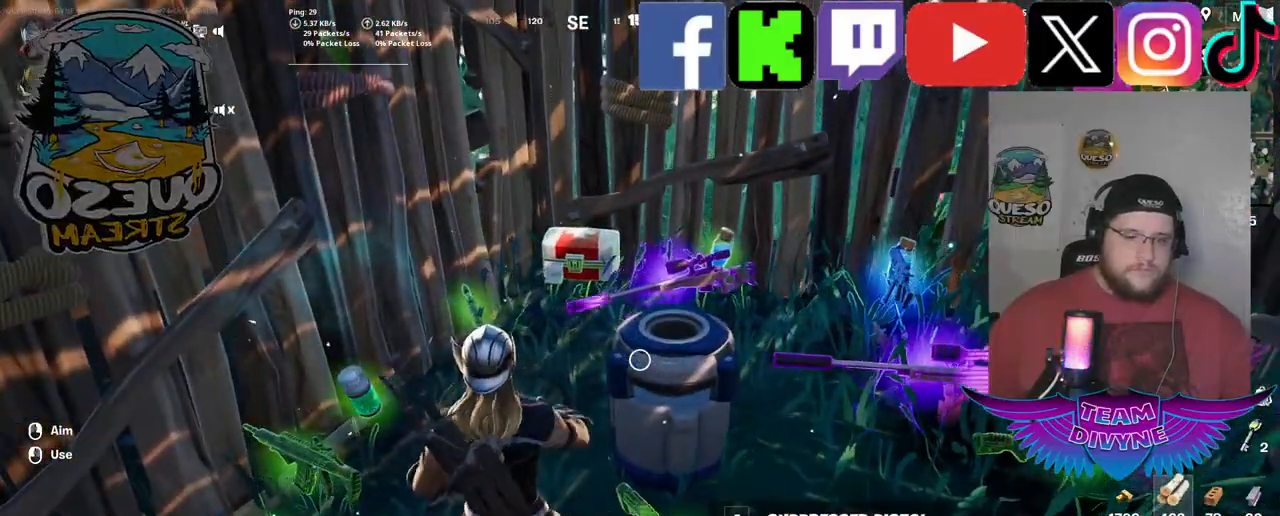
{"keys": [], "mouse": [], "mouse_move": "down-left", "events": []}
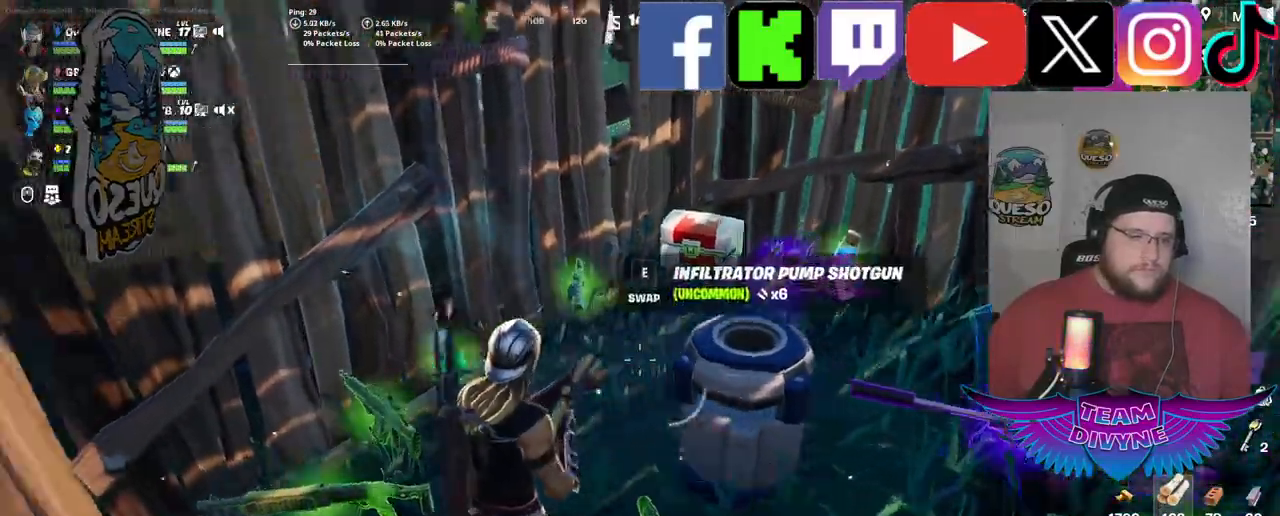
{"keys": [], "mouse": [], "mouse_move": "still", "events": [[283, "w", "down"], [467, "w", "up"]]}
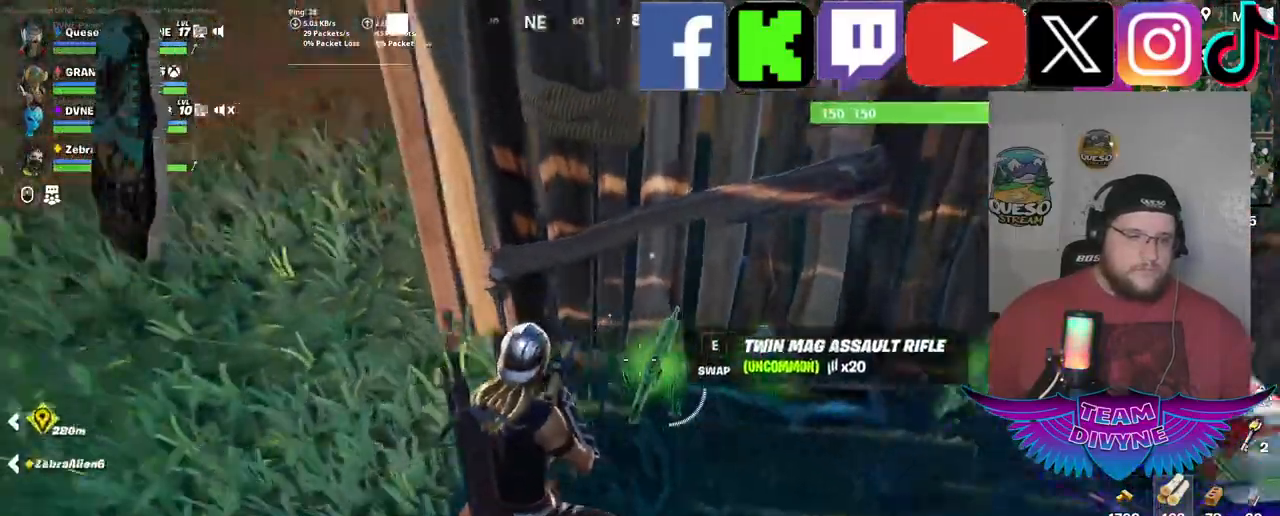
{"keys": [], "mouse": [], "mouse_move": "still", "events": []}
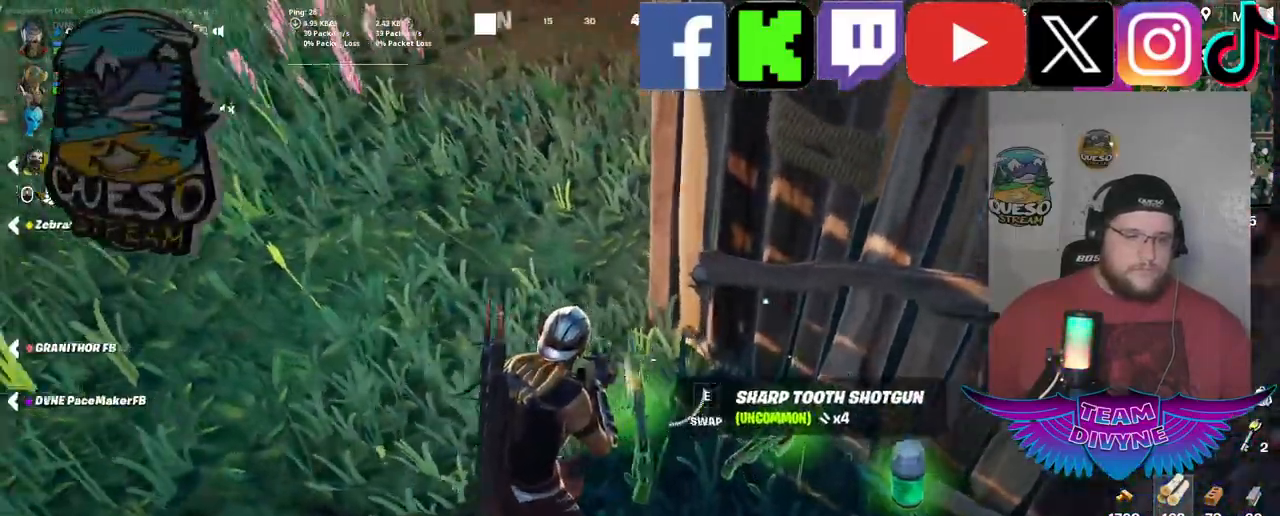
{"keys": ["a"], "mouse": [], "mouse_move": "right", "events": [[117, "a", "down"]]}
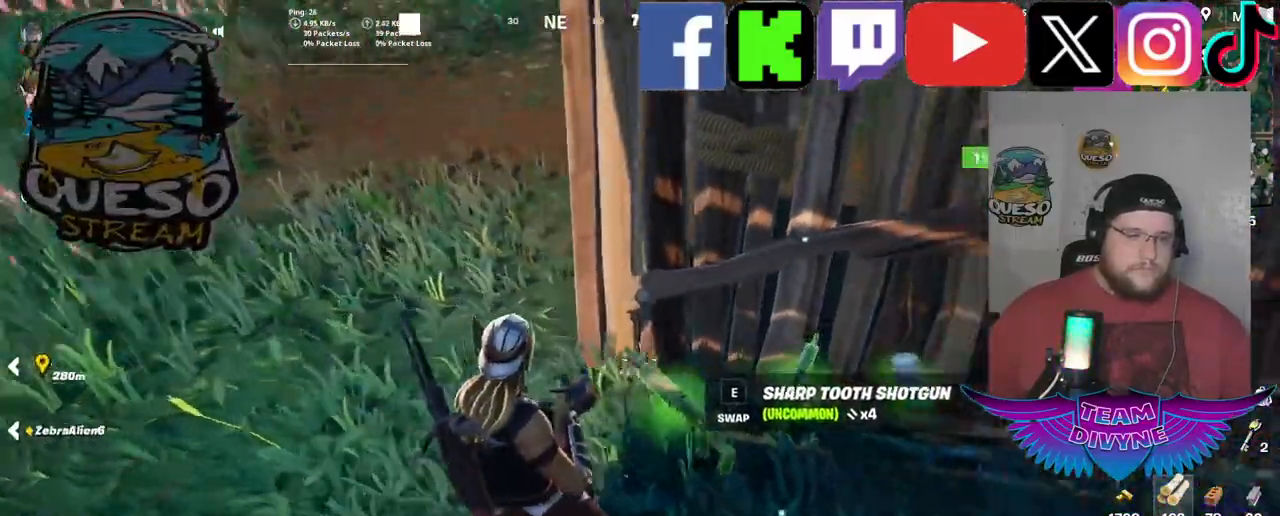
{"keys": ["w"], "mouse": [], "mouse_move": "right", "events": [[50, "a", "up"], [233, "w", "down"]]}
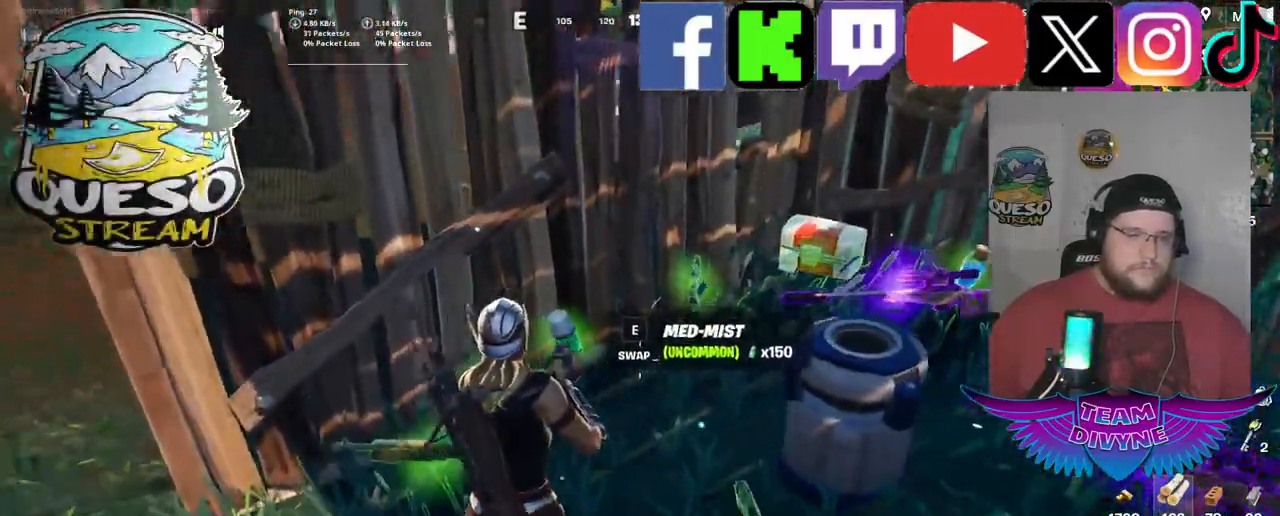
{"keys": [], "mouse": [], "mouse_move": "still", "events": [[250, "w", "up"]]}
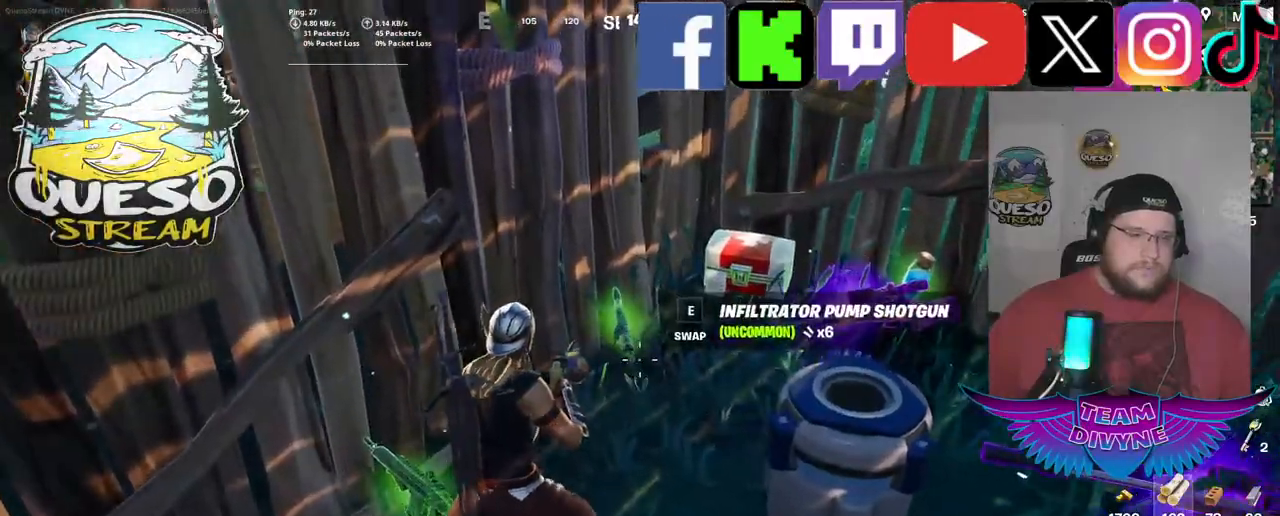
{"keys": ["a"], "mouse": [], "mouse_move": "still", "events": [[33, "a", "down"]]}
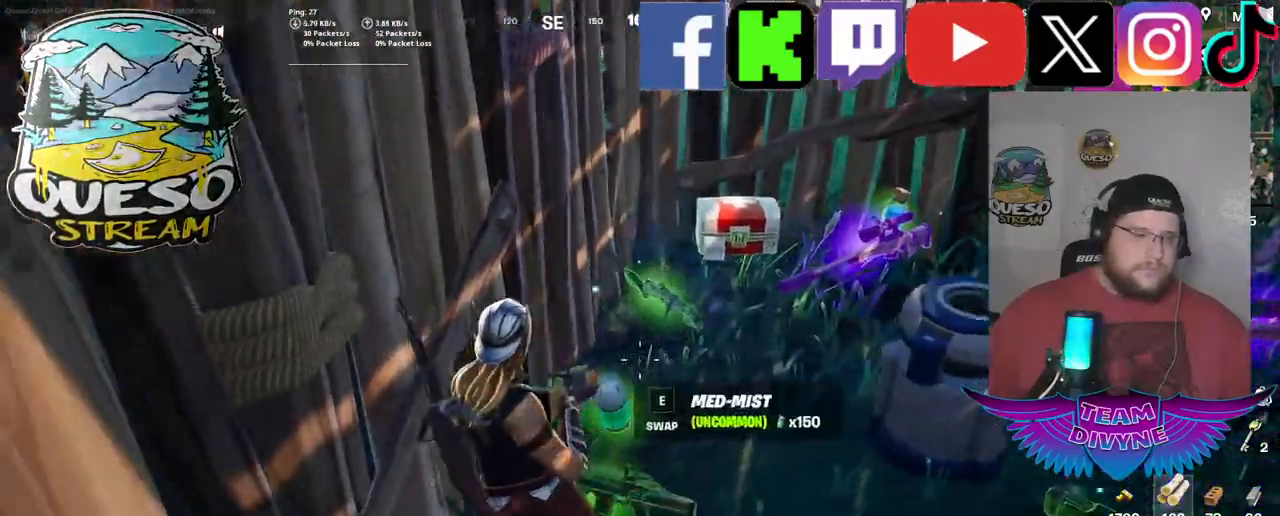
{"keys": ["w"], "mouse": [], "mouse_move": "right", "events": [[133, "a", "up"], [183, "w", "down"]]}
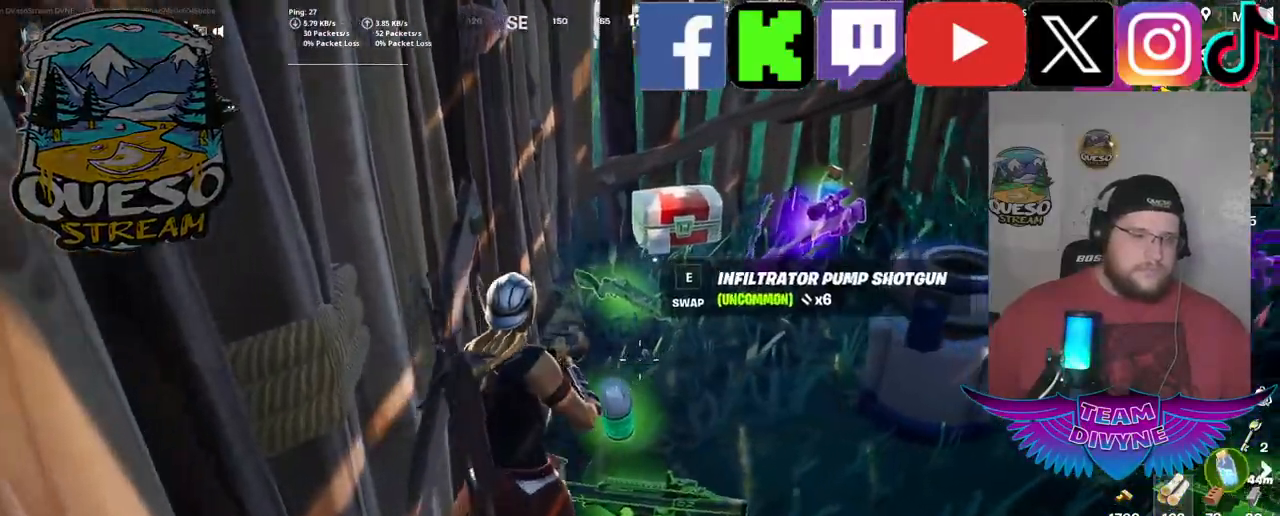
{"keys": [], "mouse": [], "mouse_move": "right", "events": [[300, "w", "up"]]}
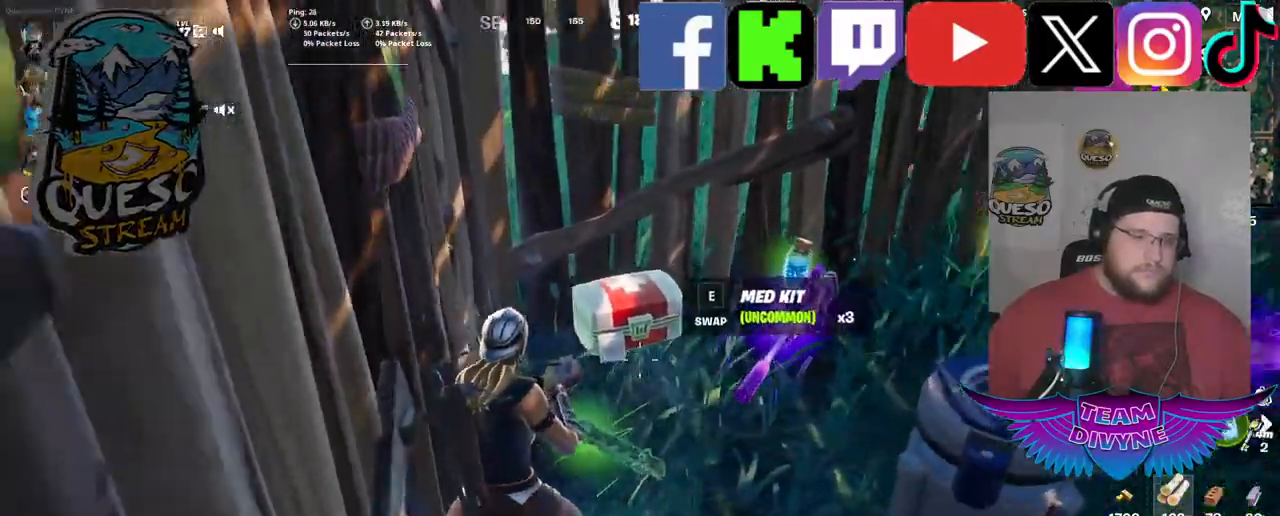
{"keys": ["w"], "mouse": [], "mouse_move": "still", "events": [[83, "w", "down"]]}